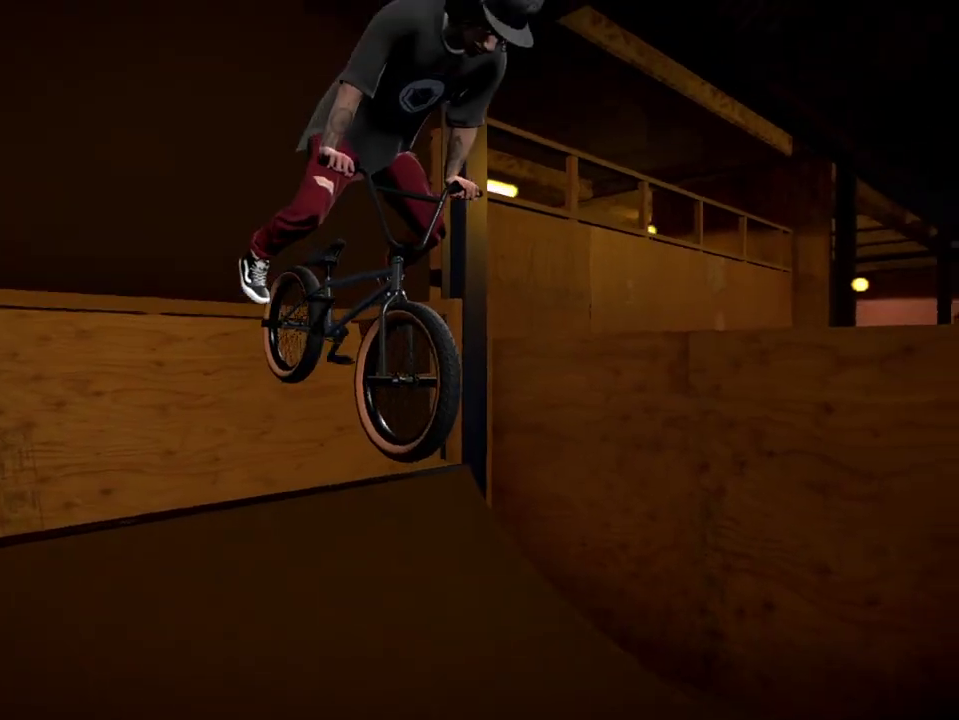
Gameplay with a controller (Xbox layout); each line is a JSON object with the inputs held at the frame after it (dt_ms = milliseconds from this image to that frame). "events" lists button and stick changes between this image and that frame as [ms after this image, input, new state], when the widget could be followed in between.
{"dt_ms": 300, "buttons": [], "left_stick": "center", "right_stick": "center", "events": []}
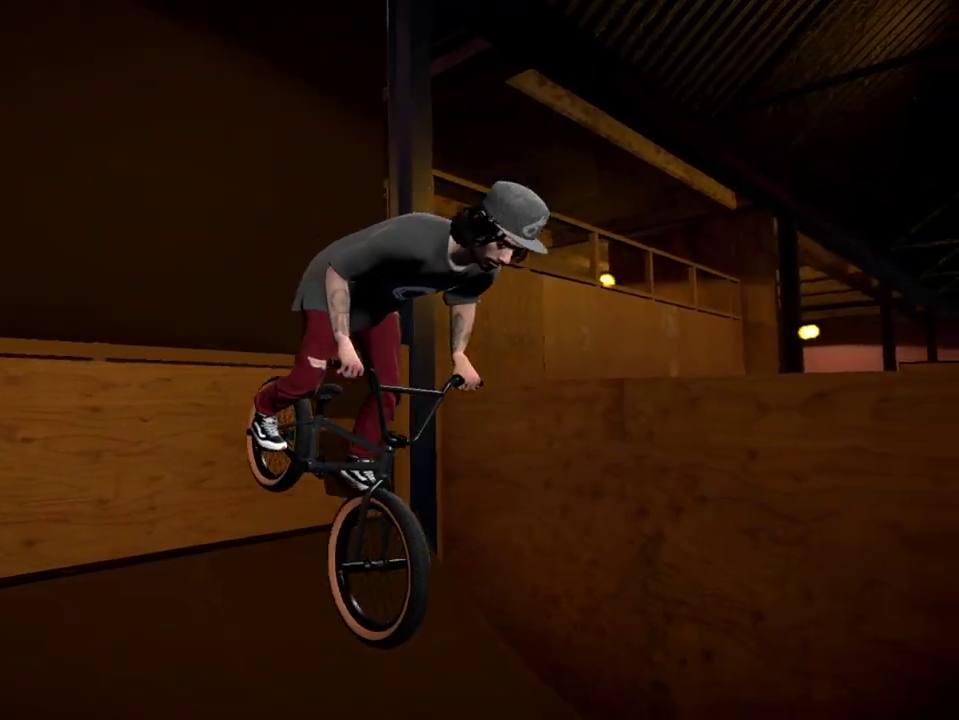
{"dt_ms": 701, "buttons": [], "left_stick": "center", "right_stick": "down", "events": [[534, "right_stick", "down"]]}
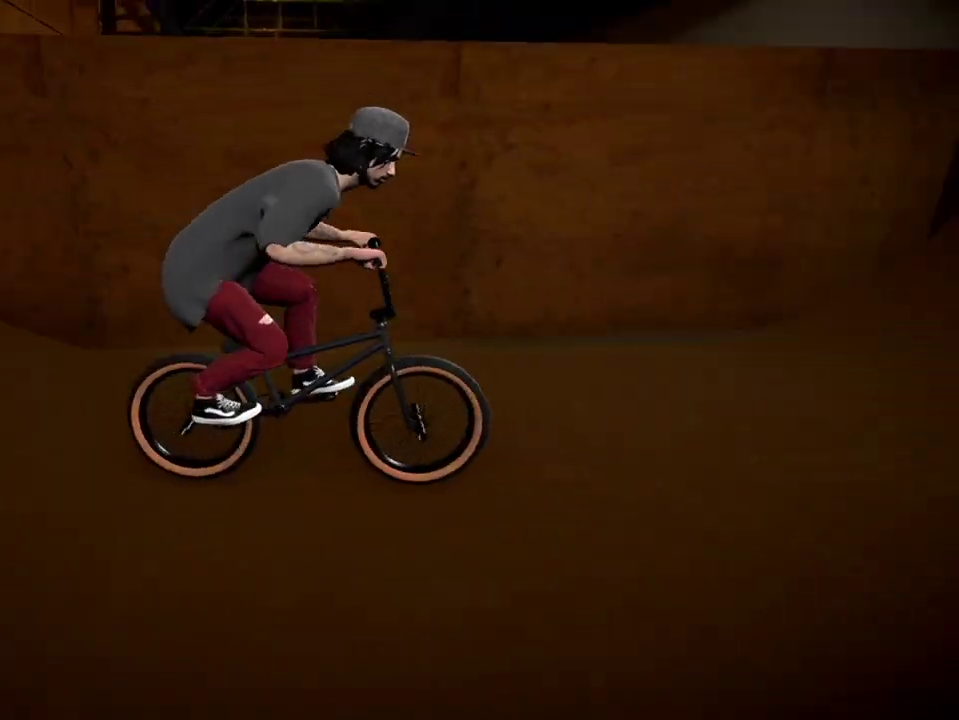
{"dt_ms": 600, "buttons": [], "left_stick": "right", "right_stick": "down", "events": [[167, "left_stick", "right"], [333, "left_stick", "center"], [567, "left_stick", "right"]]}
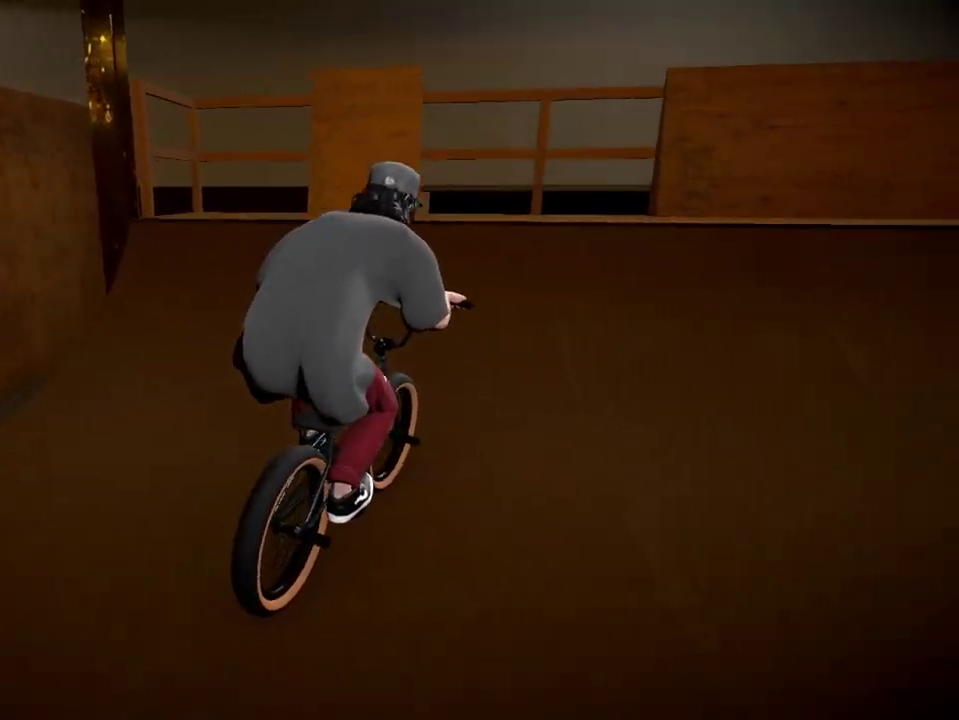
{"dt_ms": 401, "buttons": [], "left_stick": "right", "right_stick": "down", "events": [[251, "left_stick", "center"], [317, "left_stick", "right"]]}
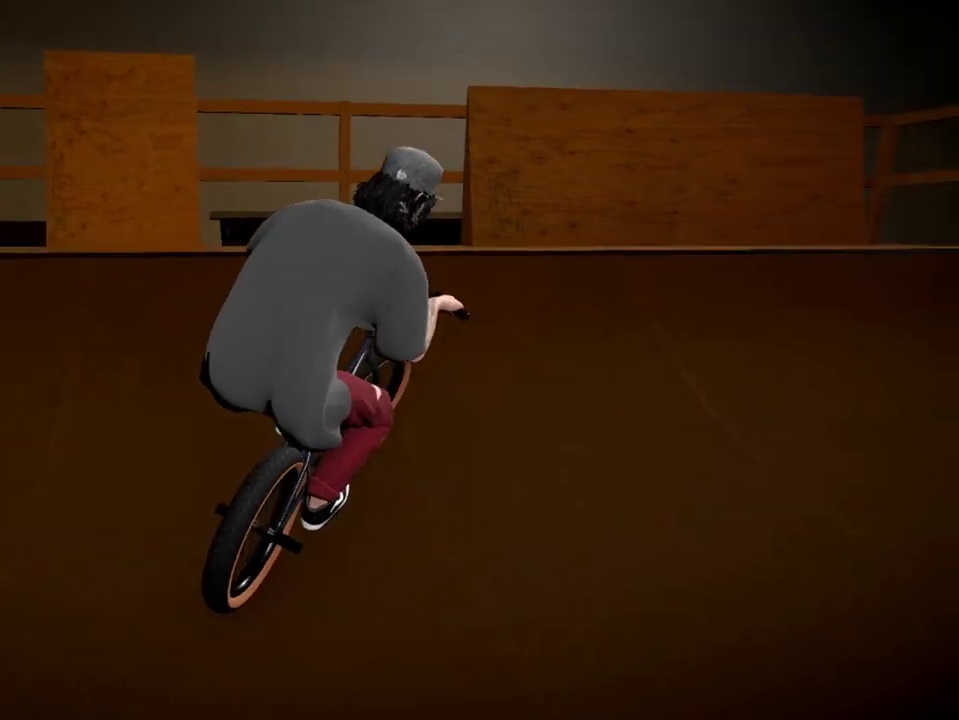
{"dt_ms": 500, "buttons": [], "left_stick": "center", "right_stick": "center", "events": [[133, "L1", "down"], [166, "right_stick", "up"], [250, "right_stick", "down"], [300, "left_stick", "center"], [350, "L1", "up"], [383, "right_stick", "center"]]}
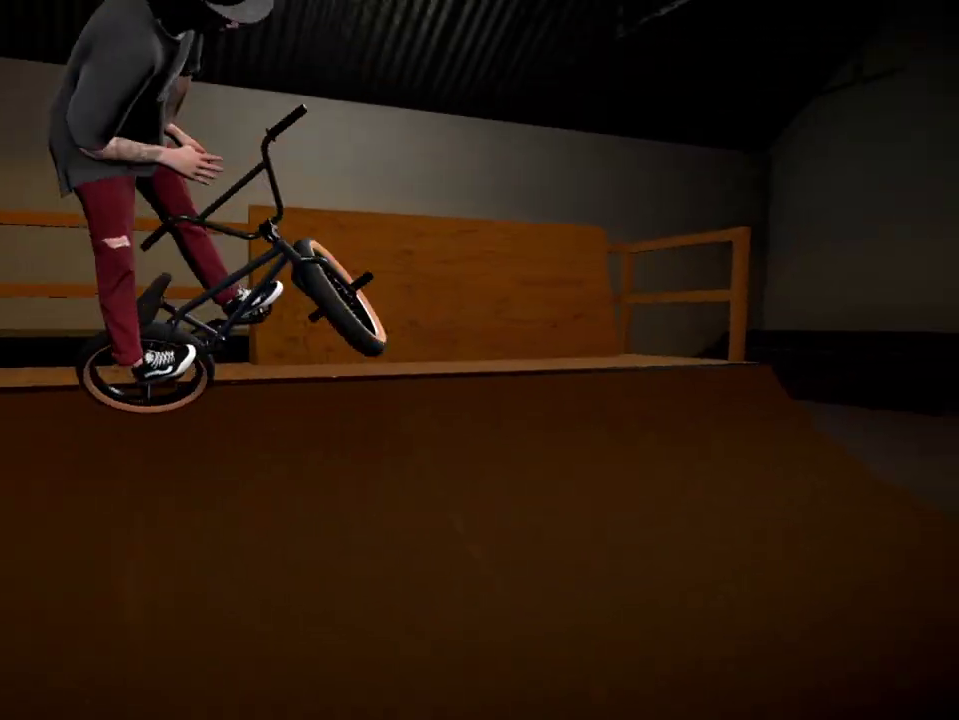
{"dt_ms": 401, "buttons": [], "left_stick": "left", "right_stick": "center", "events": [[300, "left_stick", "left"]]}
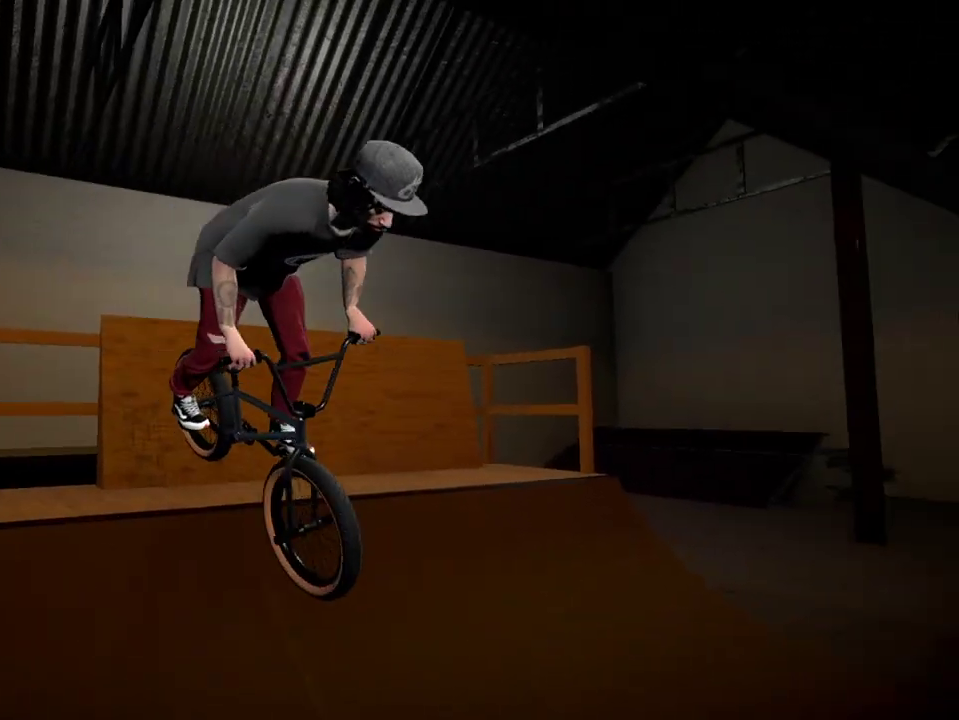
{"dt_ms": 600, "buttons": [], "left_stick": "center", "right_stick": "down", "events": [[350, "left_stick", "center"], [517, "right_stick", "down"]]}
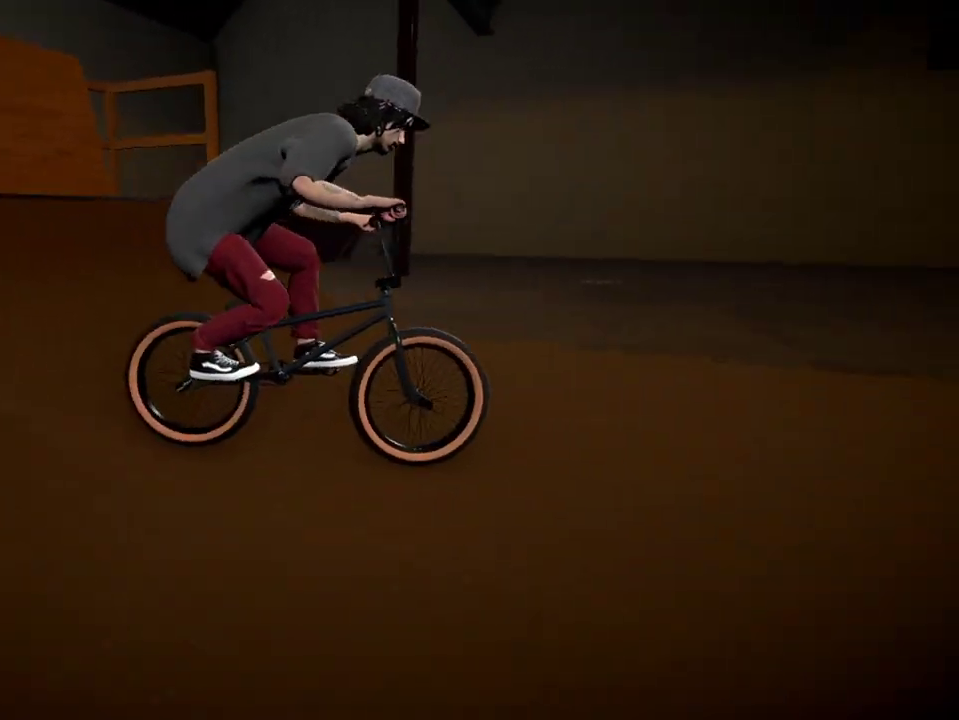
{"dt_ms": 701, "buttons": [], "left_stick": "center", "right_stick": "down", "events": [[167, "left_stick", "right"], [317, "left_stick", "center"], [517, "left_stick", "right"], [701, "left_stick", "center"]]}
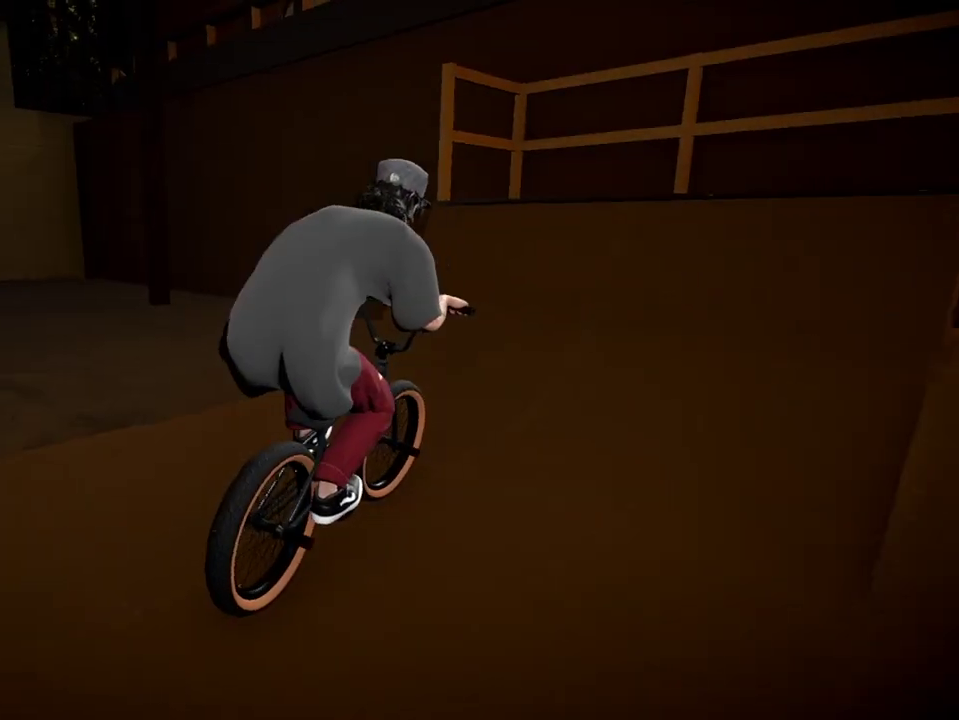
{"dt_ms": 300, "buttons": [], "left_stick": "center", "right_stick": "down", "events": [[83, "left_stick", "right"], [300, "left_stick", "center"]]}
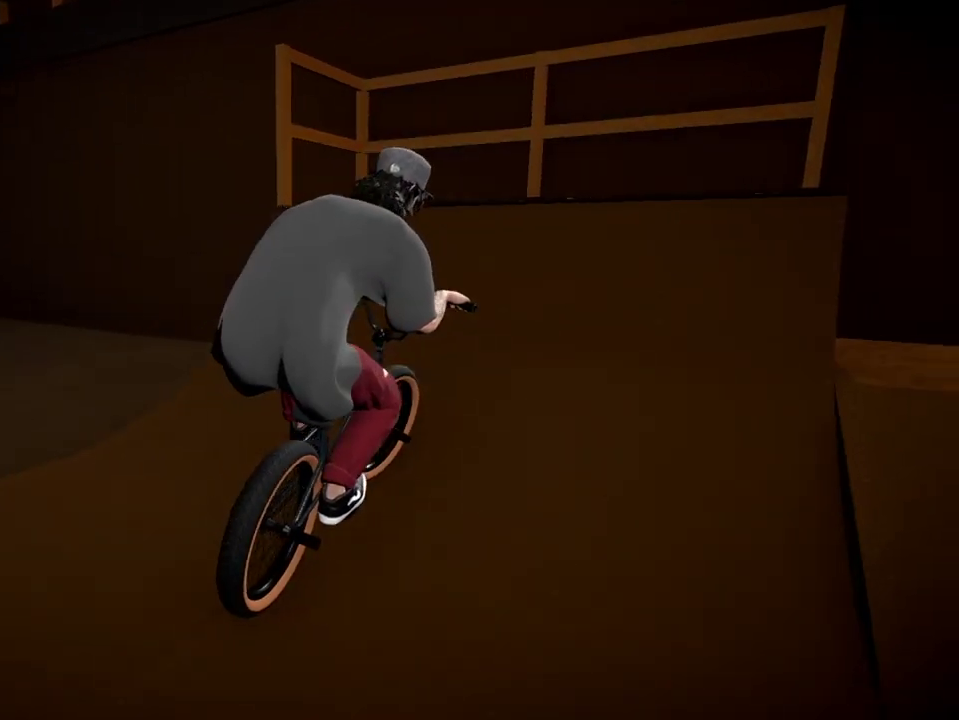
{"dt_ms": 584, "buttons": [], "left_stick": "center", "right_stick": "center", "events": [[134, "left_stick", "right"], [317, "right_stick", "up"], [351, "left_stick", "down-right"], [367, "L2", "down"], [417, "right_stick", "down-left"], [434, "R2", "down"], [451, "left_stick", "right"], [584, "L2", "up"], [584, "R2", "up"], [584, "left_stick", "center"], [584, "right_stick", "center"]]}
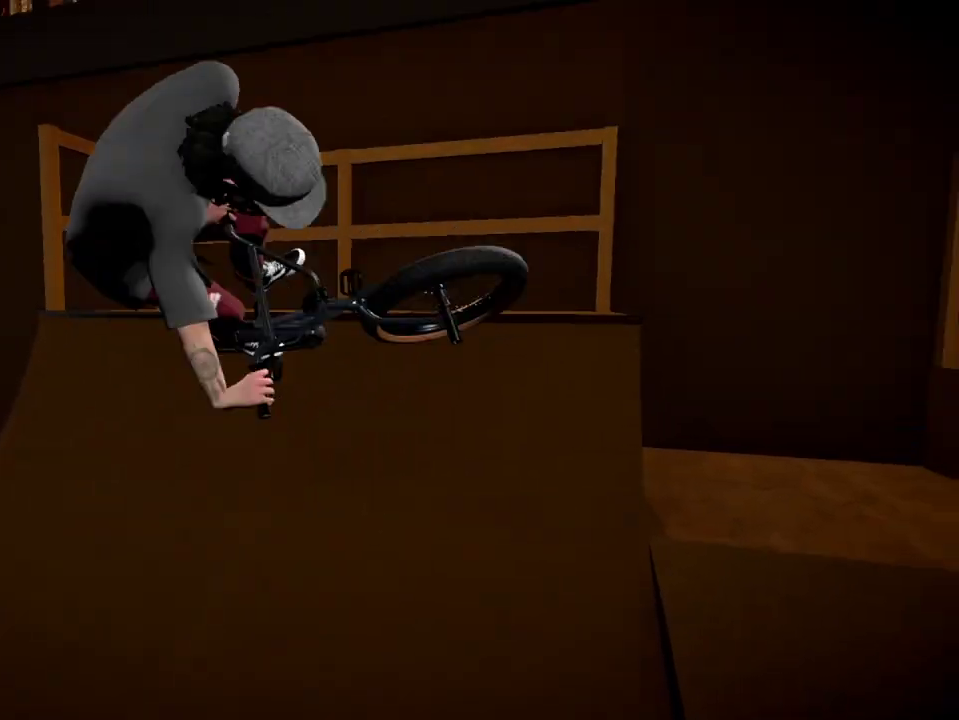
{"dt_ms": 400, "buttons": [], "left_stick": "center", "right_stick": "center", "events": []}
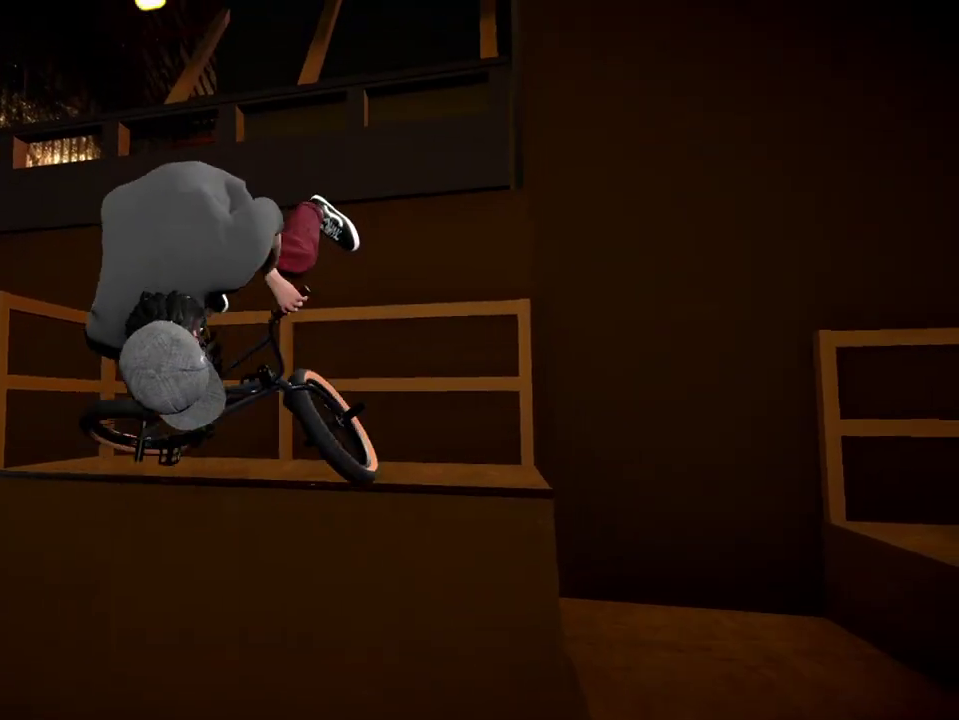
{"dt_ms": 501, "buttons": [], "left_stick": "left", "right_stick": "center", "events": [[384, "left_stick", "left"]]}
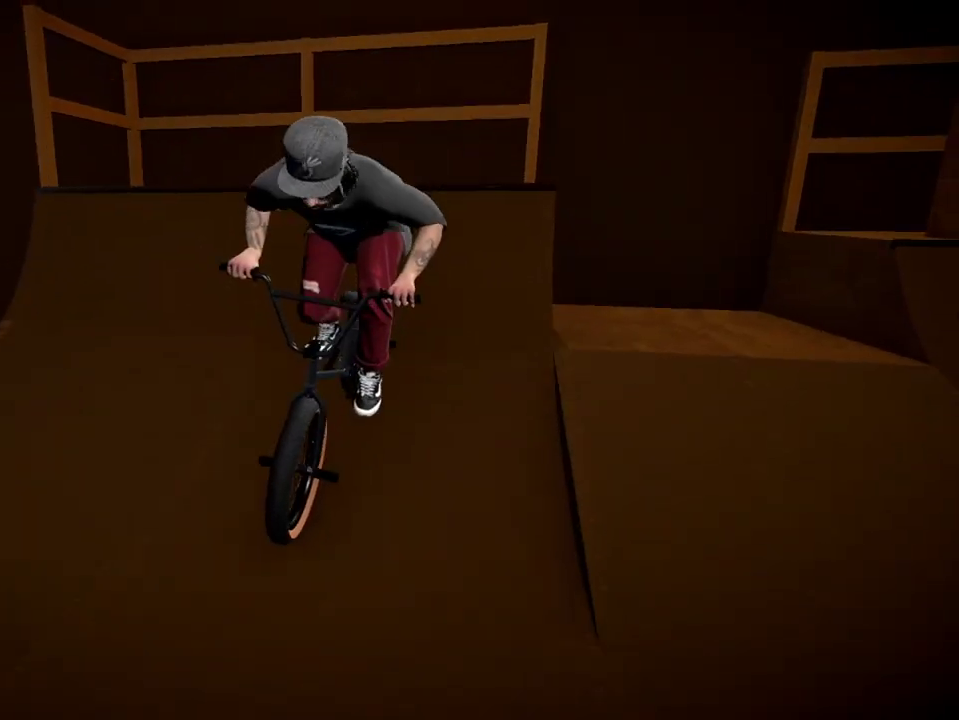
{"dt_ms": 500, "buttons": [], "left_stick": "center", "right_stick": "down", "events": [[117, "left_stick", "center"], [234, "right_stick", "down"]]}
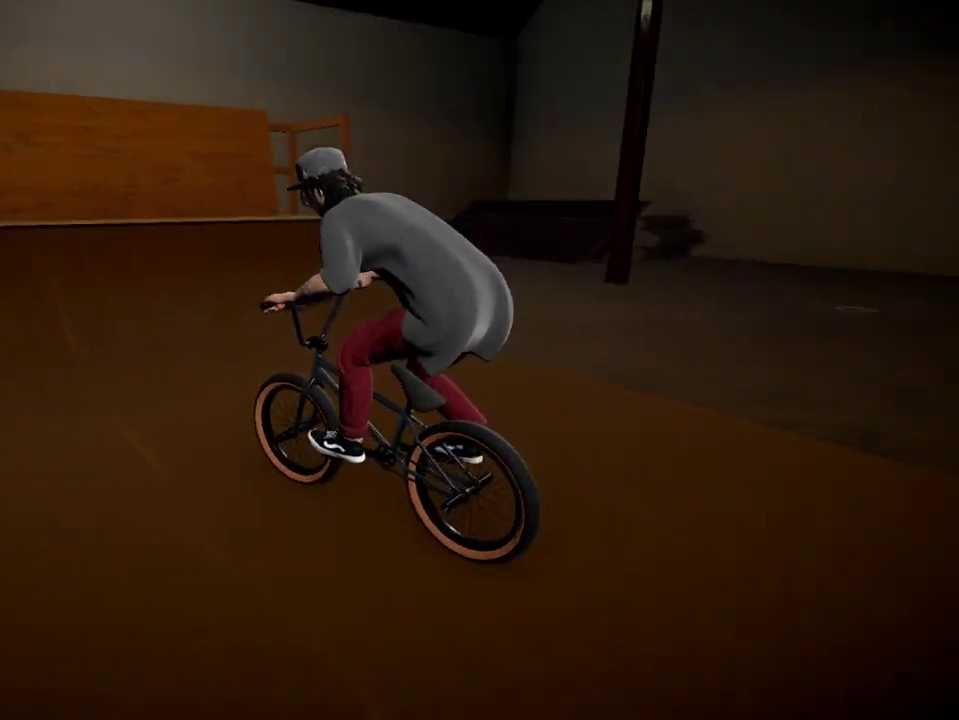
{"dt_ms": 601, "buttons": [], "left_stick": "left", "right_stick": "up", "events": [[101, "left_stick", "left"], [251, "left_stick", "center"], [418, "left_stick", "left"], [534, "right_stick", "up"]]}
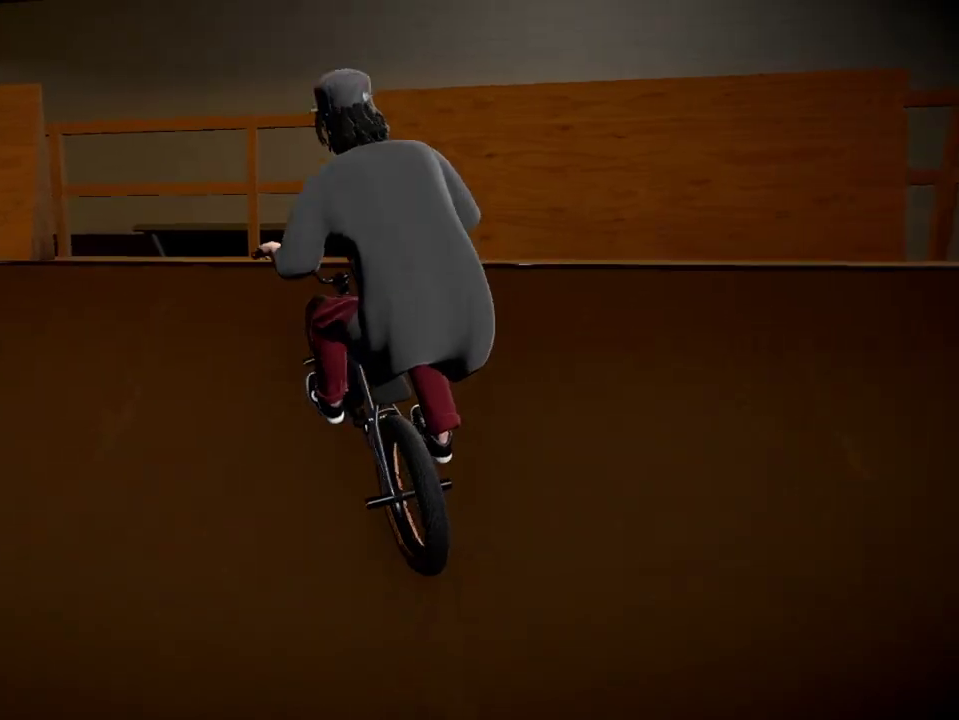
{"dt_ms": 400, "buttons": [], "left_stick": "center", "right_stick": "down", "events": [[50, "right_stick", "center"], [217, "left_stick", "center"], [367, "right_stick", "down"]]}
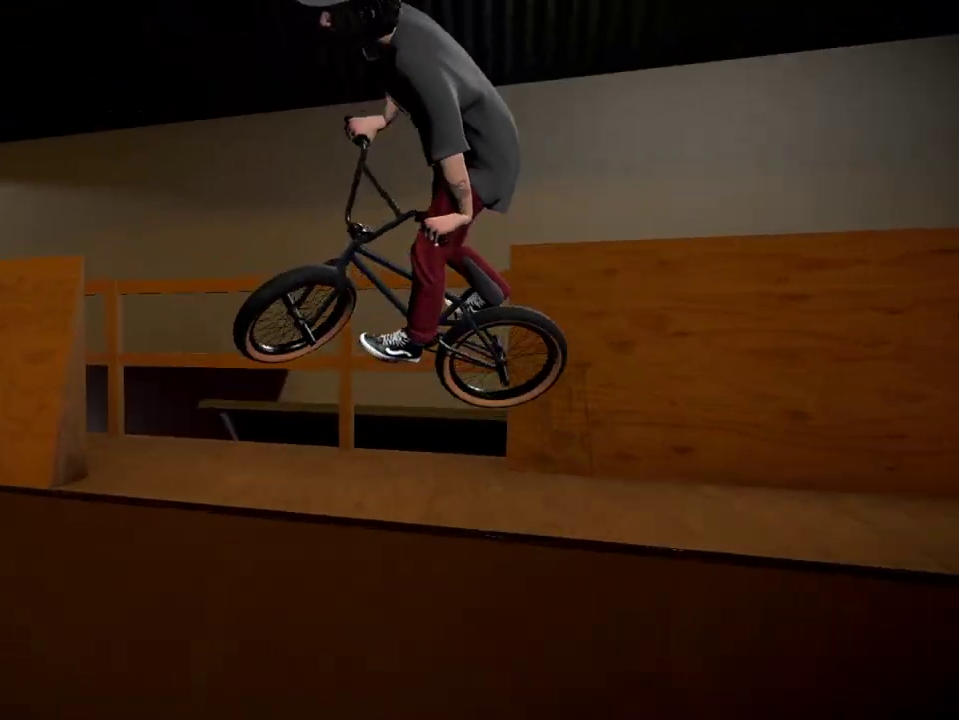
{"dt_ms": 501, "buttons": [], "left_stick": "center", "right_stick": "down", "events": [[17, "left_stick", "left"], [251, "left_stick", "center"]]}
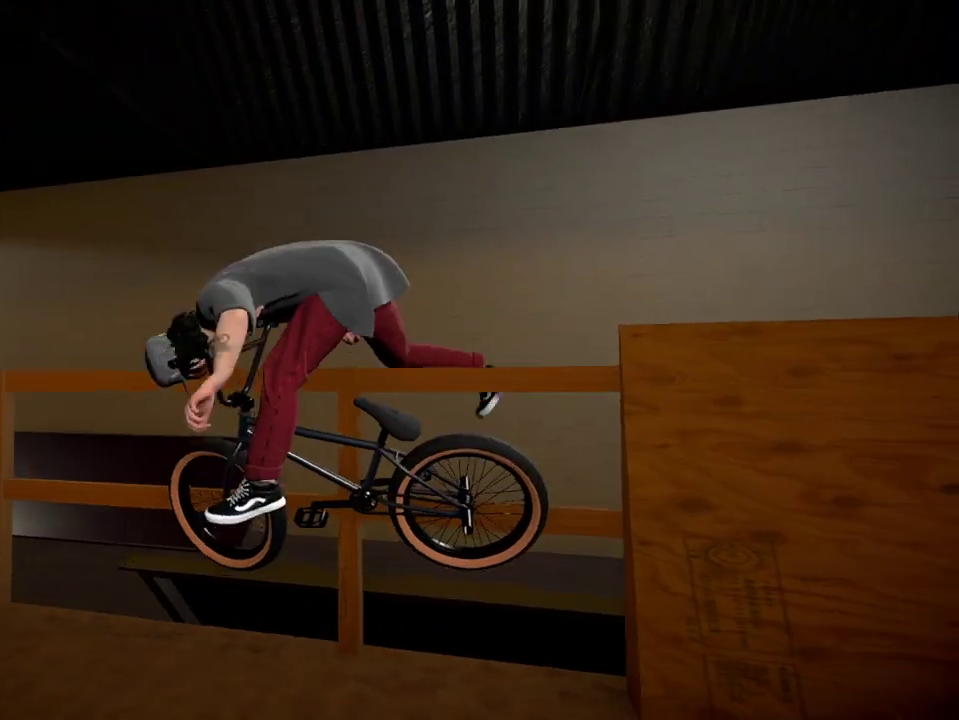
{"dt_ms": 500, "buttons": [], "left_stick": "center", "right_stick": "center", "events": [[167, "right_stick", "center"]]}
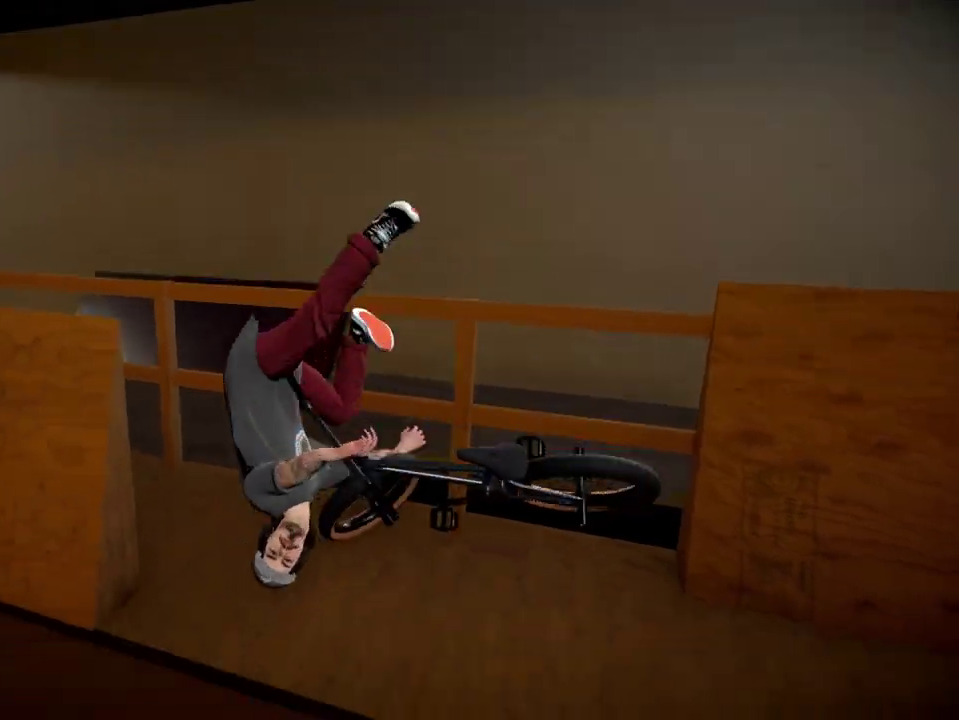
{"dt_ms": 601, "buttons": ["A"], "left_stick": "center", "right_stick": "center", "events": [[101, "DPAD_DOWN", "down"], [217, "DPAD_DOWN", "up"], [518, "A", "down"]]}
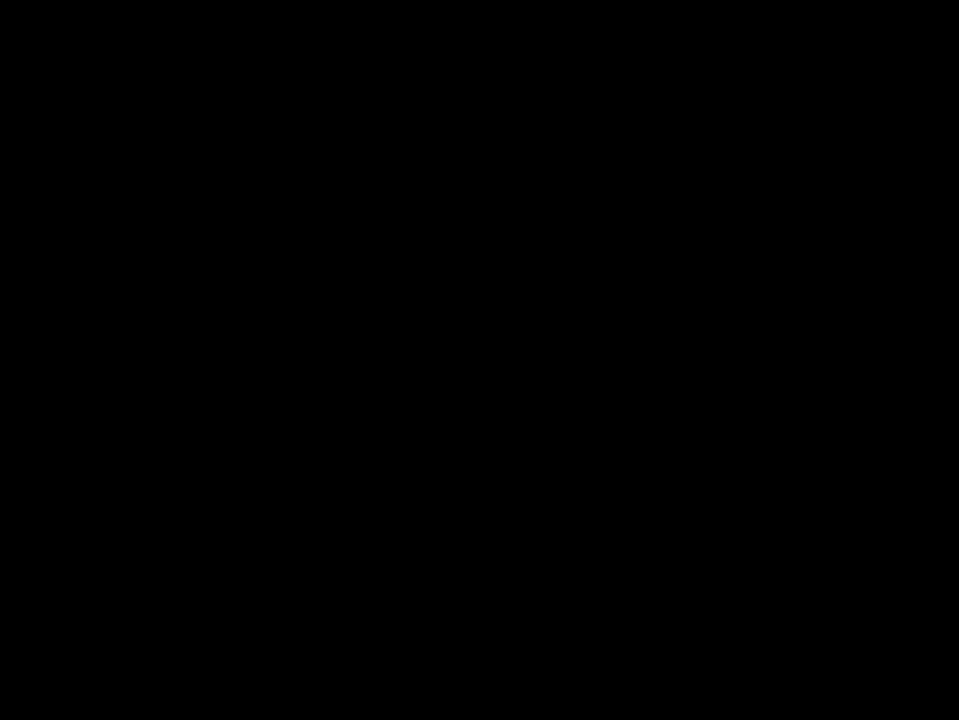
{"dt_ms": 601, "buttons": ["A"], "left_stick": "up", "right_stick": "center", "events": [[67, "A", "up"], [150, "A", "down"], [250, "A", "up"], [334, "left_stick", "up"], [384, "A", "down"], [467, "A", "up"], [584, "A", "down"]]}
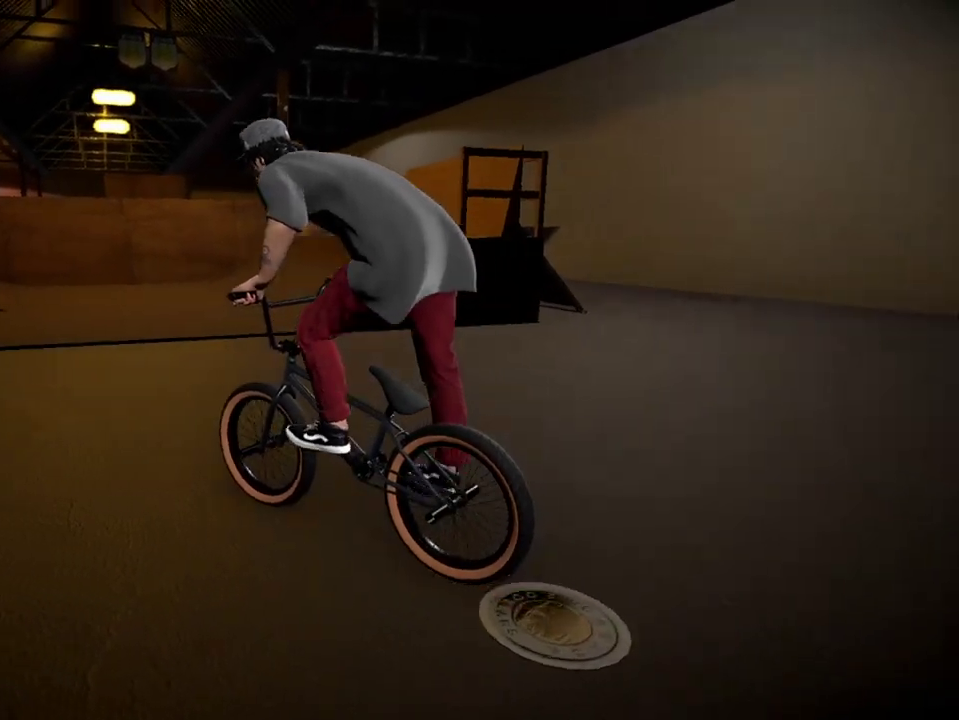
{"dt_ms": 300, "buttons": [], "left_stick": "up-right", "right_stick": "center", "events": [[33, "A", "up"], [66, "left_stick", "up-right"], [150, "A", "down"], [233, "A", "up"]]}
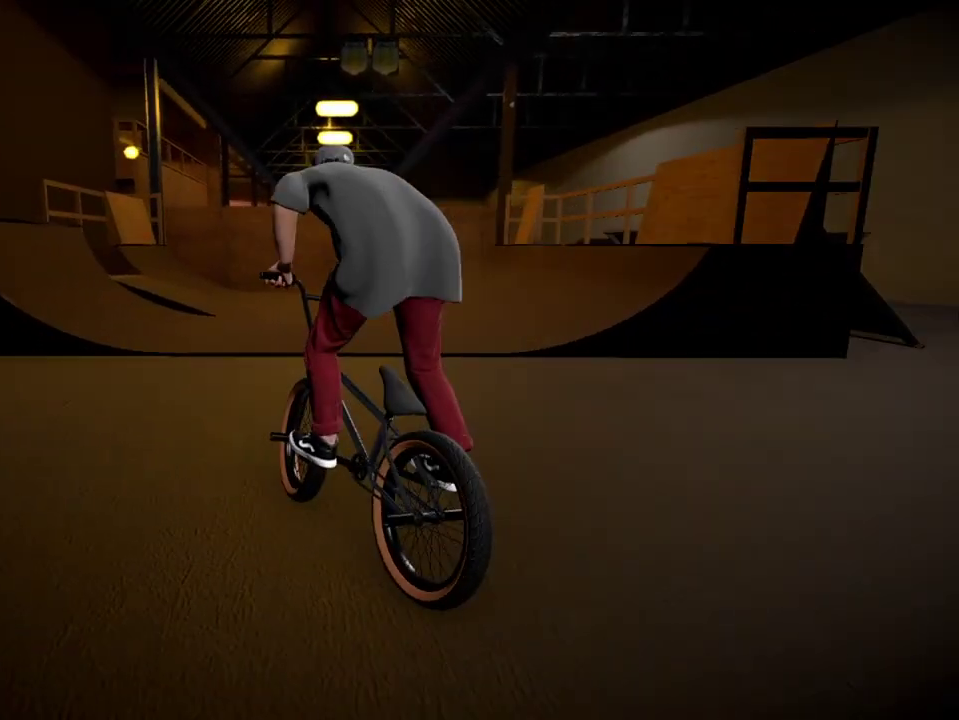
{"dt_ms": 500, "buttons": [], "left_stick": "up-right", "right_stick": "center", "events": [[33, "A", "down"], [133, "A", "up"], [167, "left_stick", "up"], [250, "A", "down"], [317, "A", "up"], [400, "A", "down"], [450, "left_stick", "up-right"], [500, "A", "up"]]}
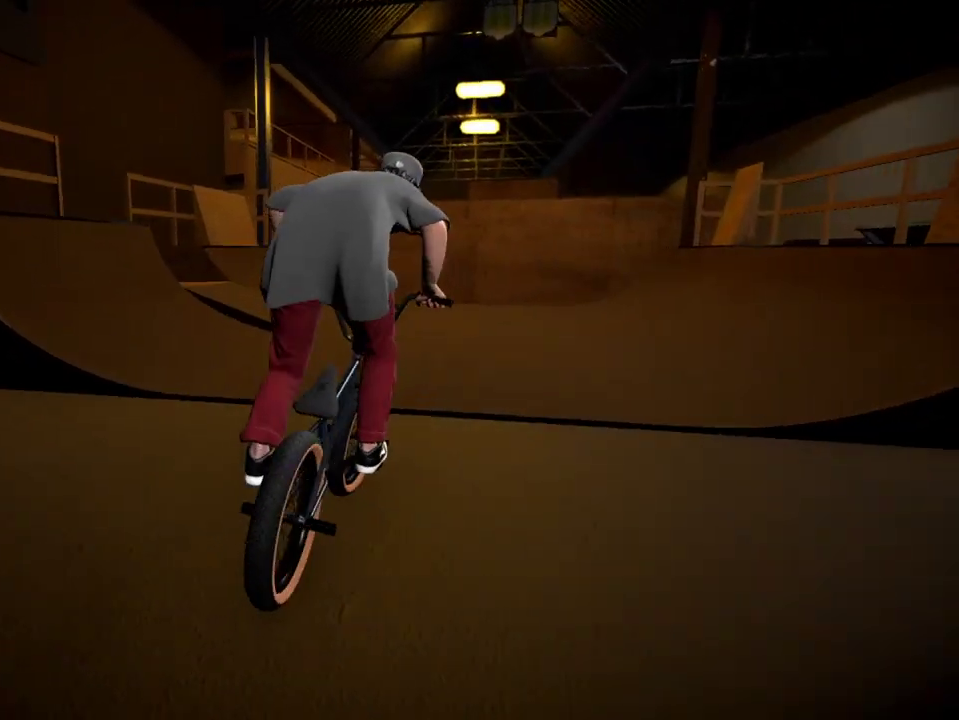
{"dt_ms": 501, "buttons": [], "left_stick": "right", "right_stick": "center", "events": [[101, "A", "down"], [134, "left_stick", "up"], [234, "A", "up"], [301, "left_stick", "center"], [434, "left_stick", "right"]]}
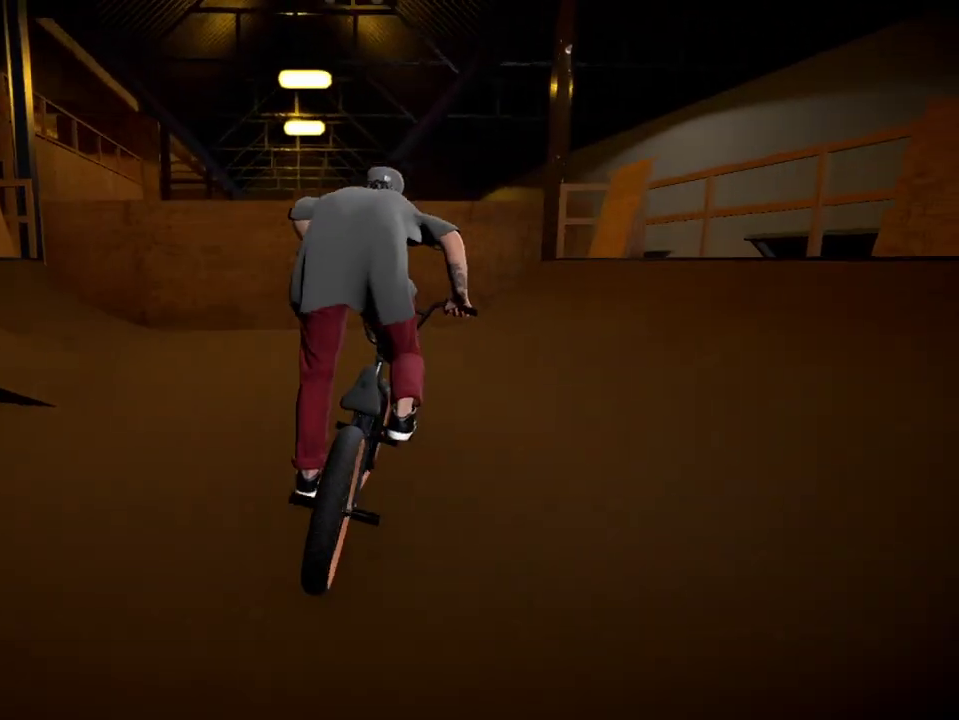
{"dt_ms": 701, "buttons": ["L2"], "left_stick": "left", "right_stick": "down", "events": [[50, "right_stick", "down"], [150, "left_stick", "center"], [200, "L2", "down"], [450, "left_stick", "down-right"], [517, "left_stick", "center"], [634, "left_stick", "left"]]}
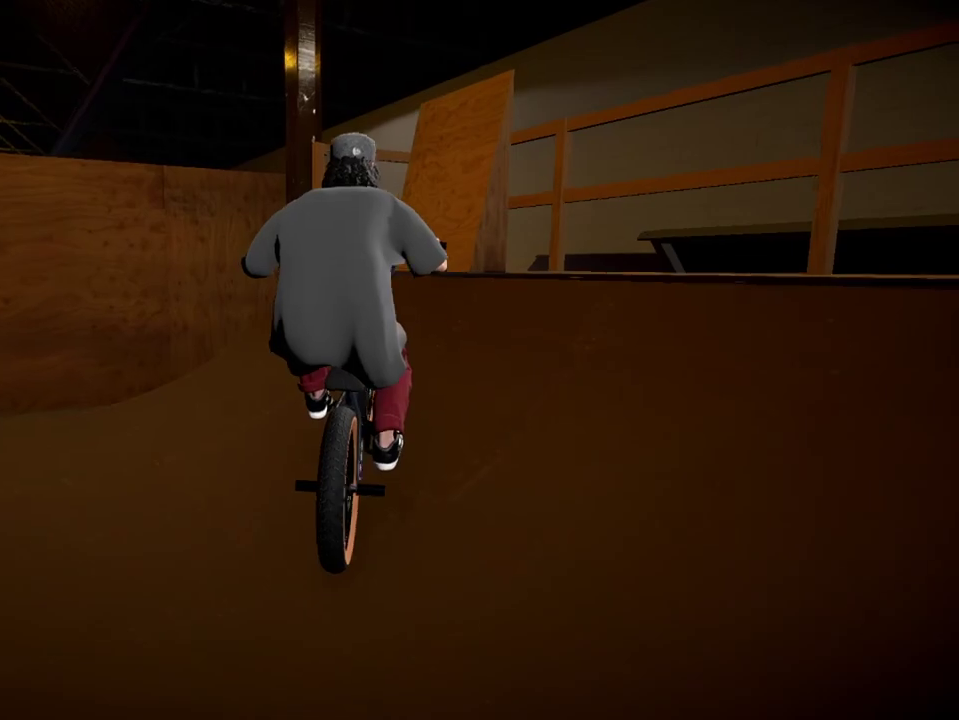
{"dt_ms": 300, "buttons": ["L2"], "left_stick": "left", "right_stick": "up", "events": [[83, "left_stick", "center"], [217, "left_stick", "left"], [217, "right_stick", "up"]]}
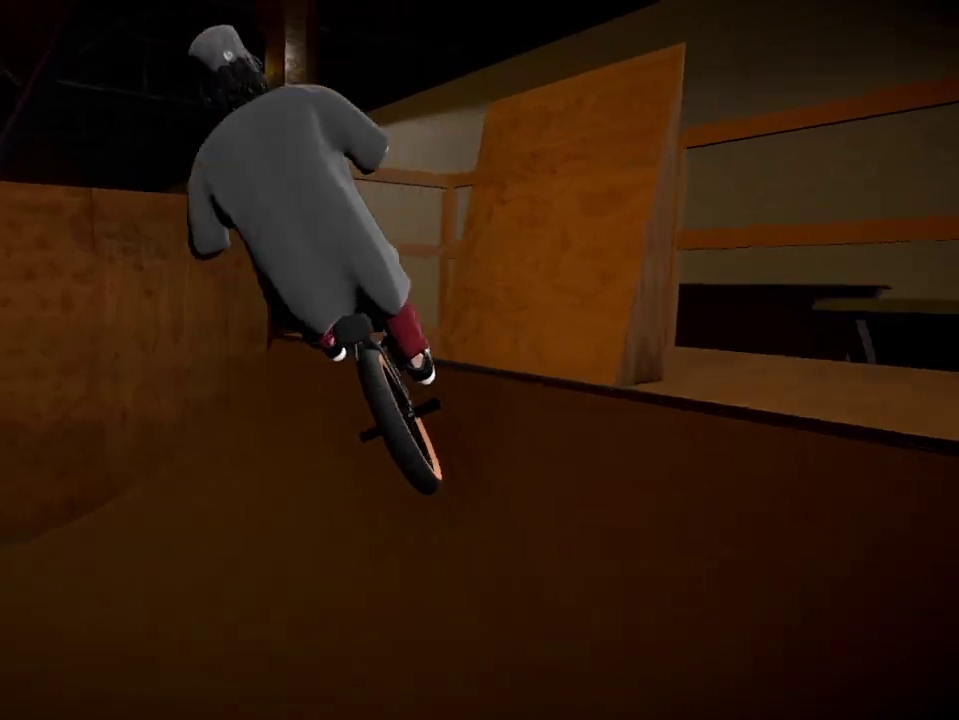
{"dt_ms": 701, "buttons": [], "left_stick": "center", "right_stick": "center", "events": [[50, "right_stick", "center"], [100, "left_stick", "center"], [150, "L2", "up"], [217, "R2", "down"], [217, "right_stick", "up"], [667, "R2", "up"], [667, "right_stick", "center"]]}
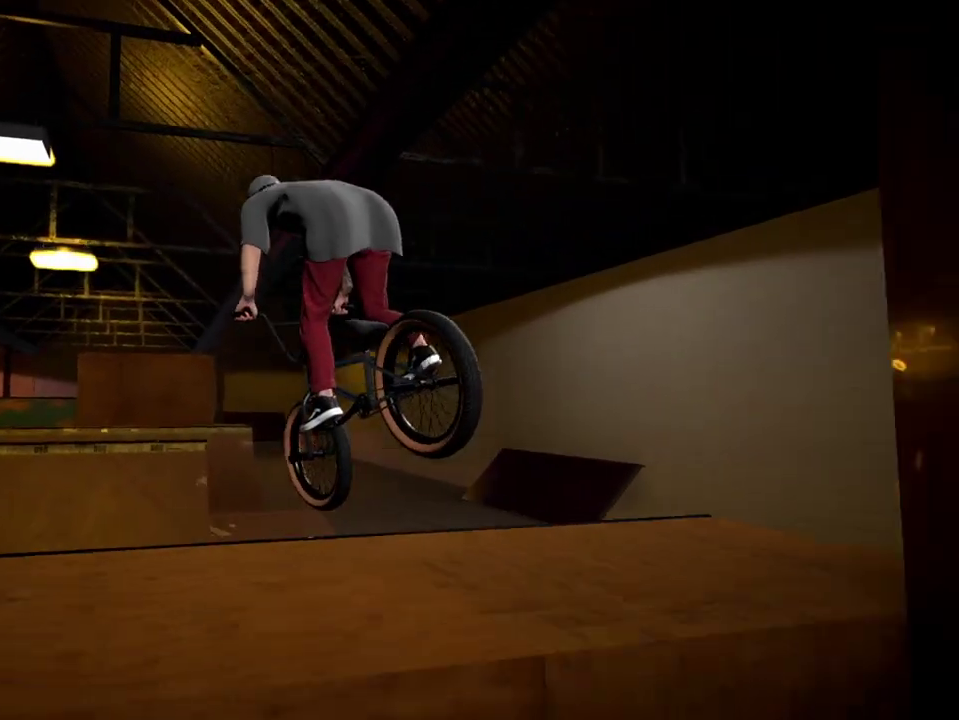
{"dt_ms": 300, "buttons": [], "left_stick": "center", "right_stick": "center", "events": [[100, "left_stick", "right"], [267, "left_stick", "center"]]}
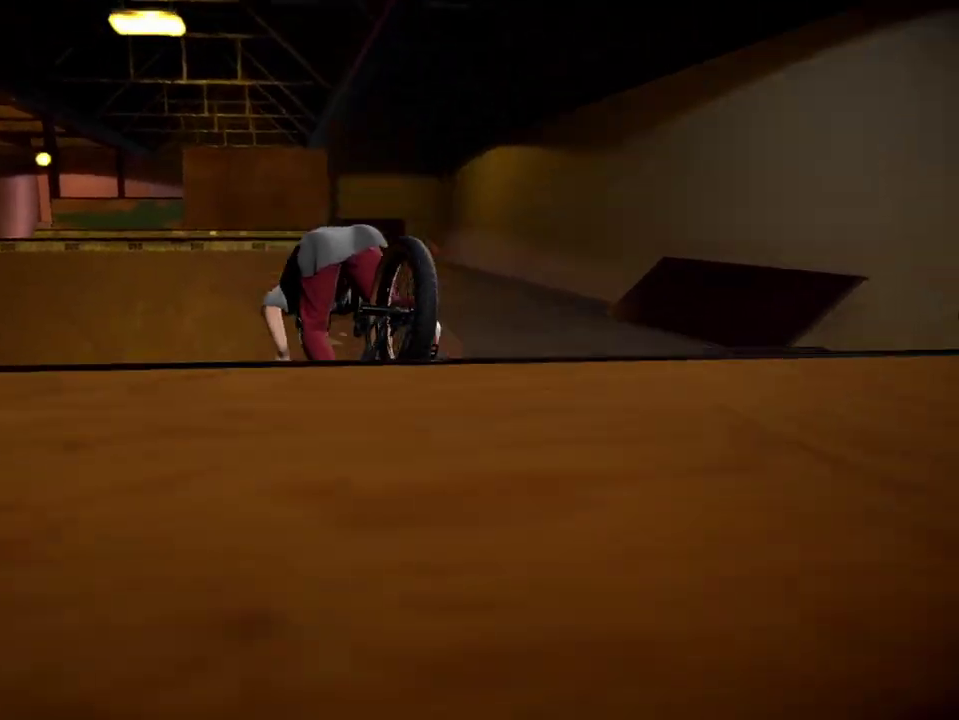
{"dt_ms": 500, "buttons": [], "left_stick": "center", "right_stick": "down", "events": [[300, "left_stick", "left"], [384, "right_stick", "down"], [450, "left_stick", "center"]]}
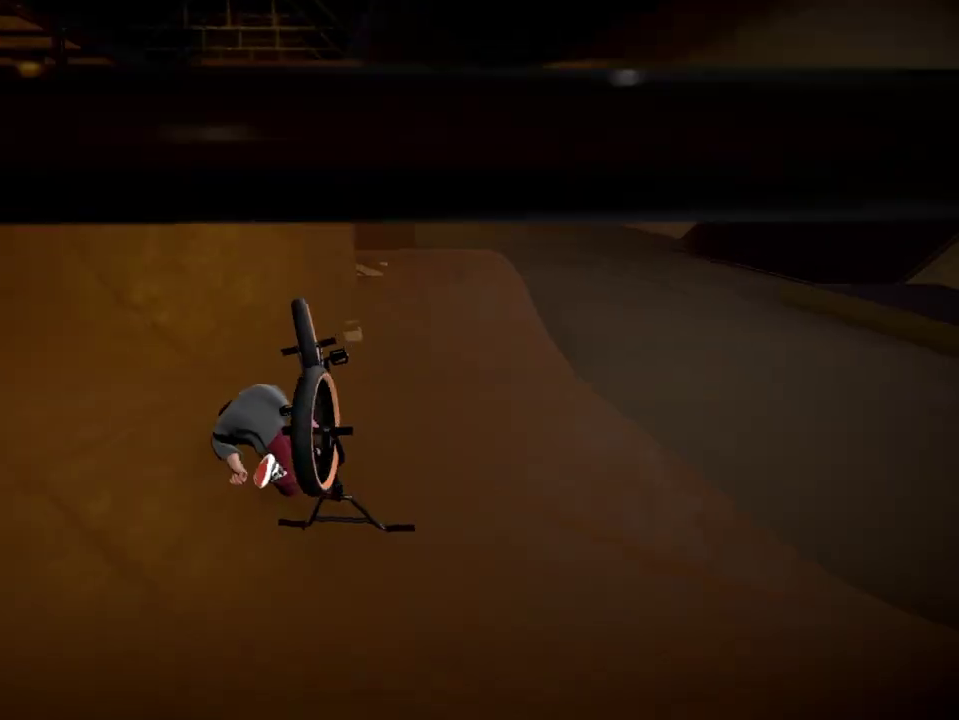
{"dt_ms": 301, "buttons": [], "left_stick": "center", "right_stick": "center", "events": [[51, "right_stick", "center"], [134, "DPAD_DOWN", "down"], [301, "DPAD_DOWN", "up"]]}